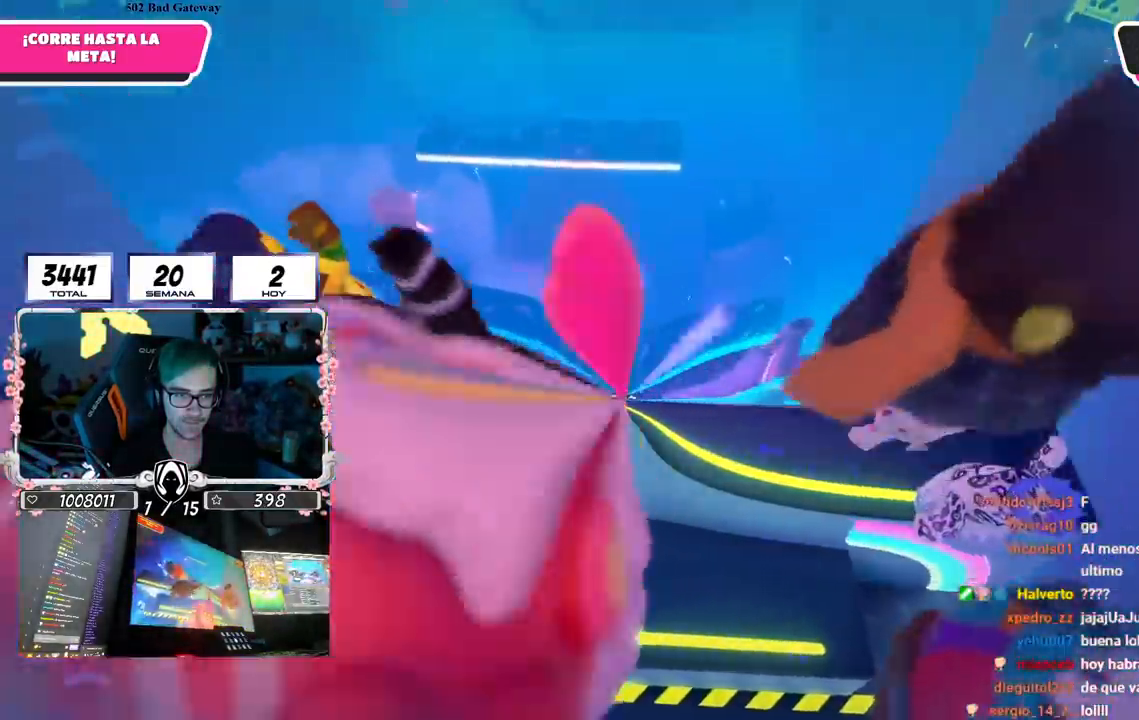
Gameplay with a controller (PlayStation layout); each line is a JSON object with the inputs held at the frame after it. "events" lists button and stick changes between this image and that frame as [ms after this image, input, new state], when the widget could be followed in between. Not read: L1.
{"buttons": [], "left_stick": "up", "right_stick": "center", "events": []}
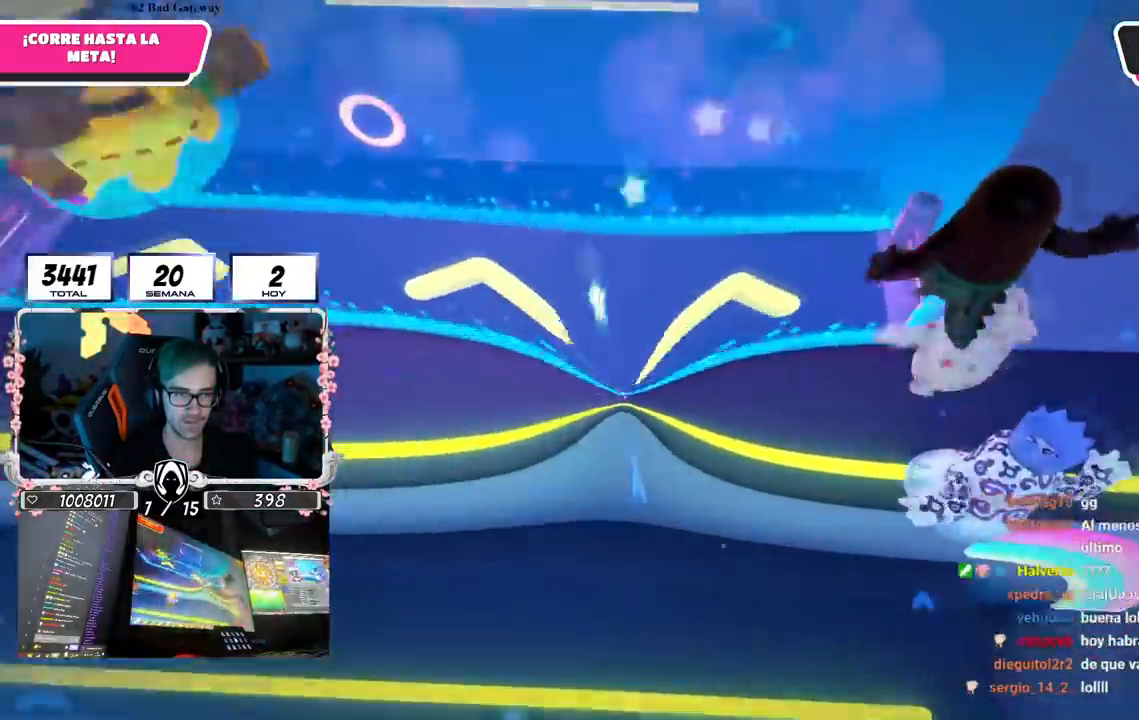
{"buttons": [], "left_stick": "up", "right_stick": "center", "events": []}
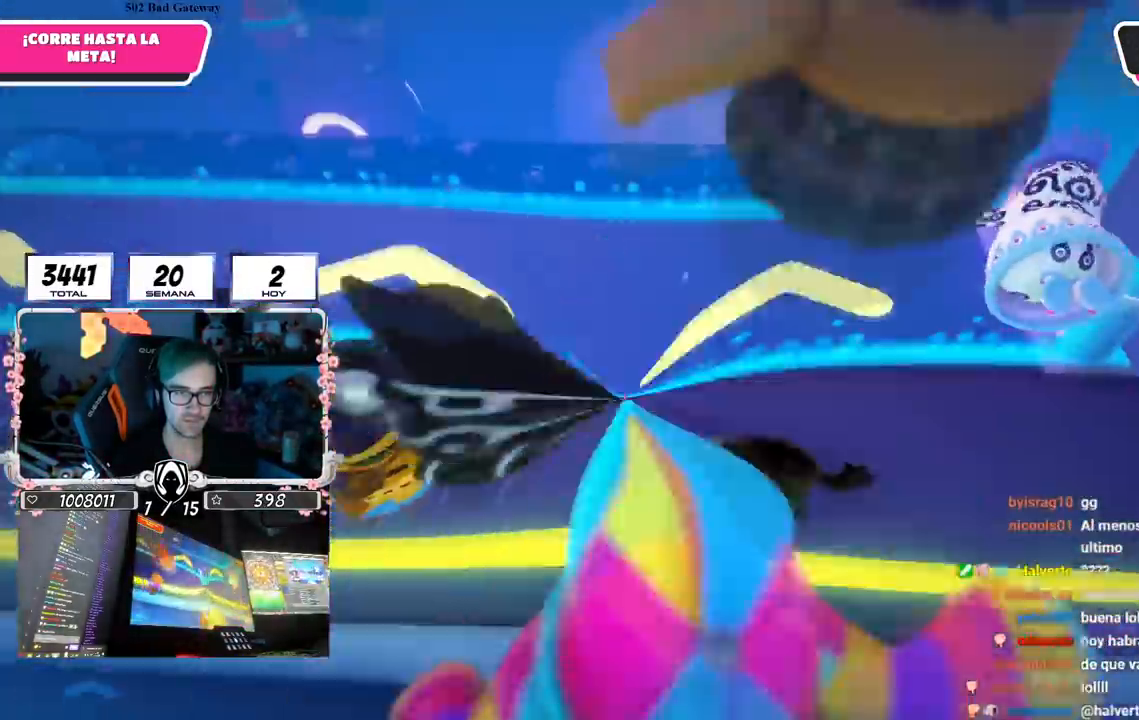
{"buttons": [], "left_stick": "up", "right_stick": "center", "events": []}
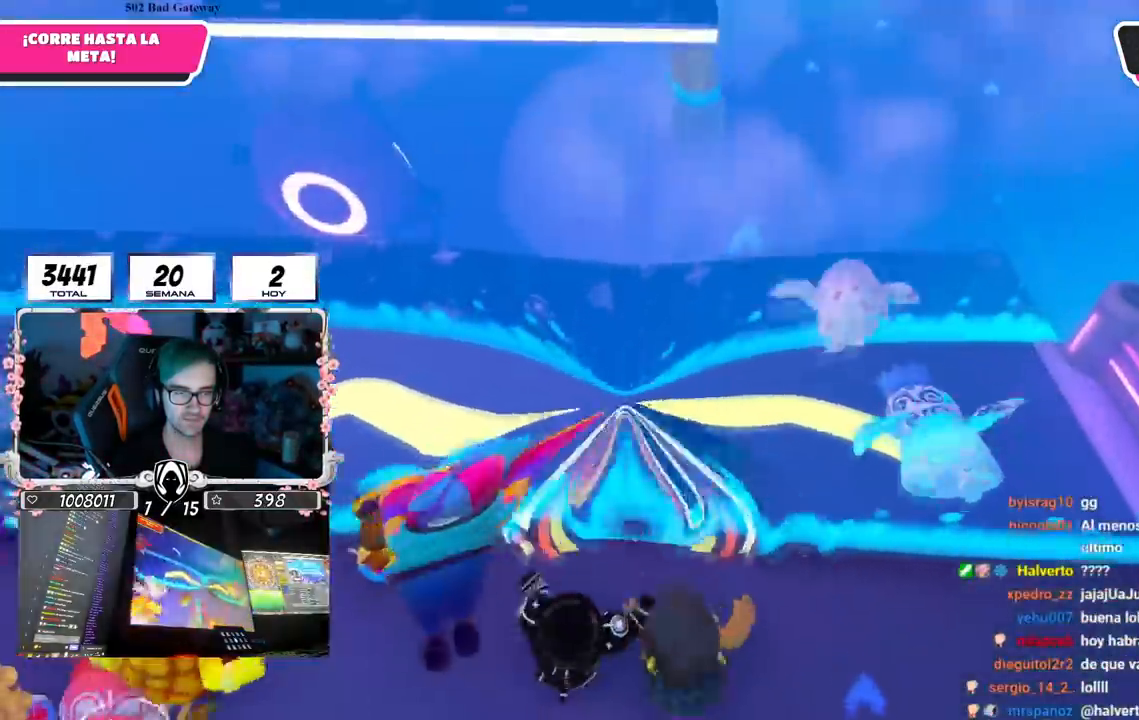
{"buttons": ["CROSS"], "left_stick": "up", "right_stick": "center", "events": [[317, "CROSS", "down"]]}
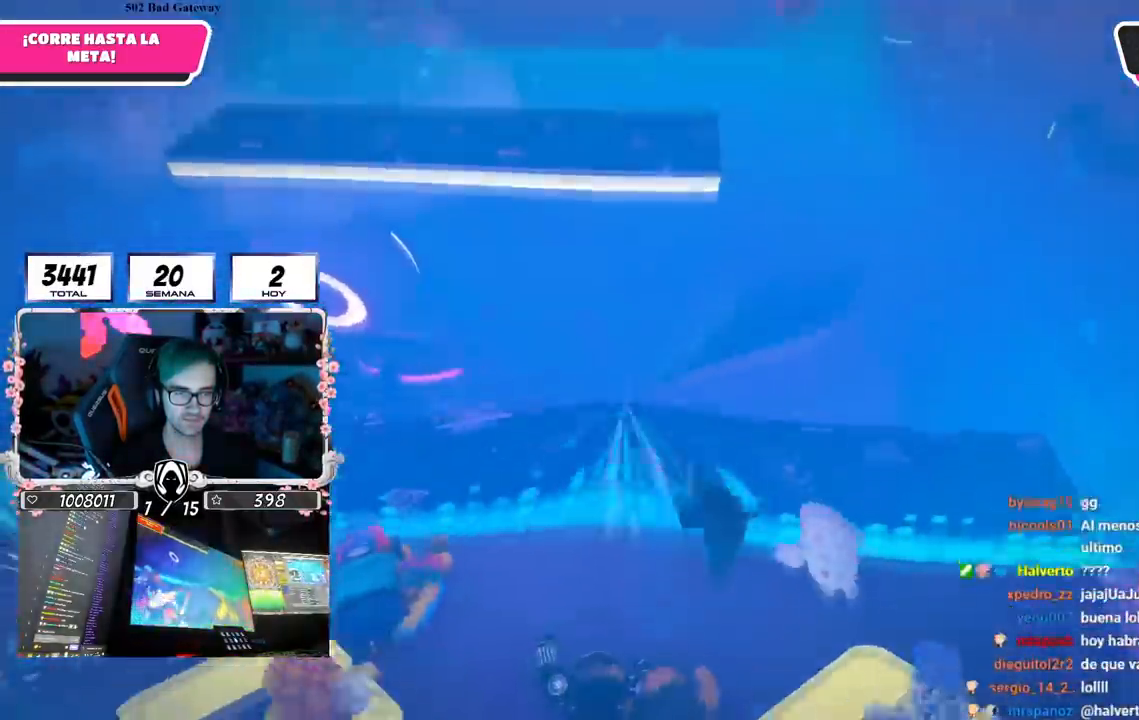
{"buttons": [], "left_stick": "up", "right_stick": "center", "events": [[33, "CROSS", "up"]]}
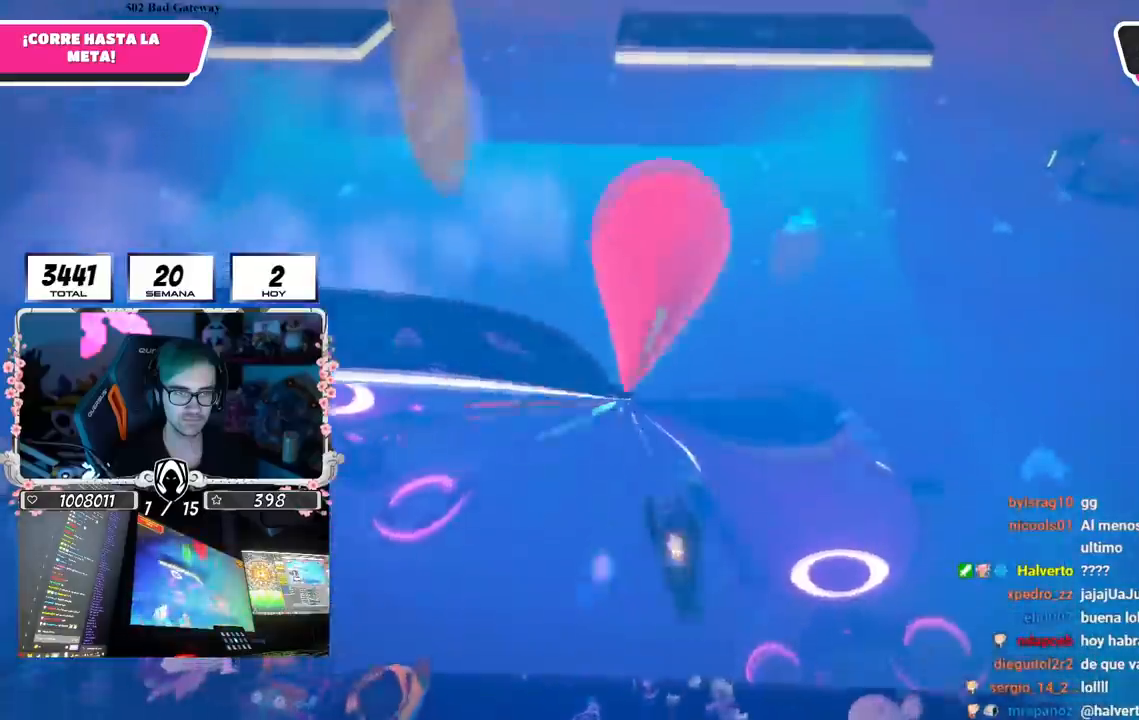
{"buttons": [], "left_stick": "up", "right_stick": "center", "events": [[50, "left_stick", "right"], [100, "left_stick", "down-right"], [284, "left_stick", "center"], [334, "left_stick", "up"]]}
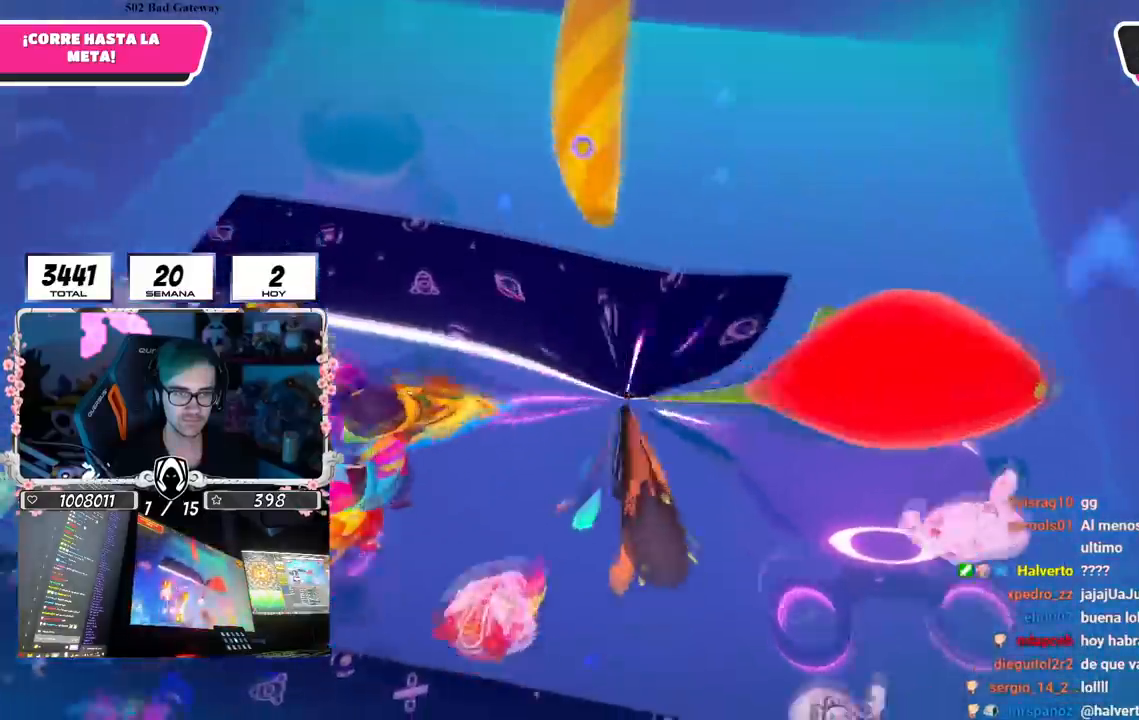
{"buttons": [], "left_stick": "up-right", "right_stick": "center", "events": [[83, "left_stick", "up-right"]]}
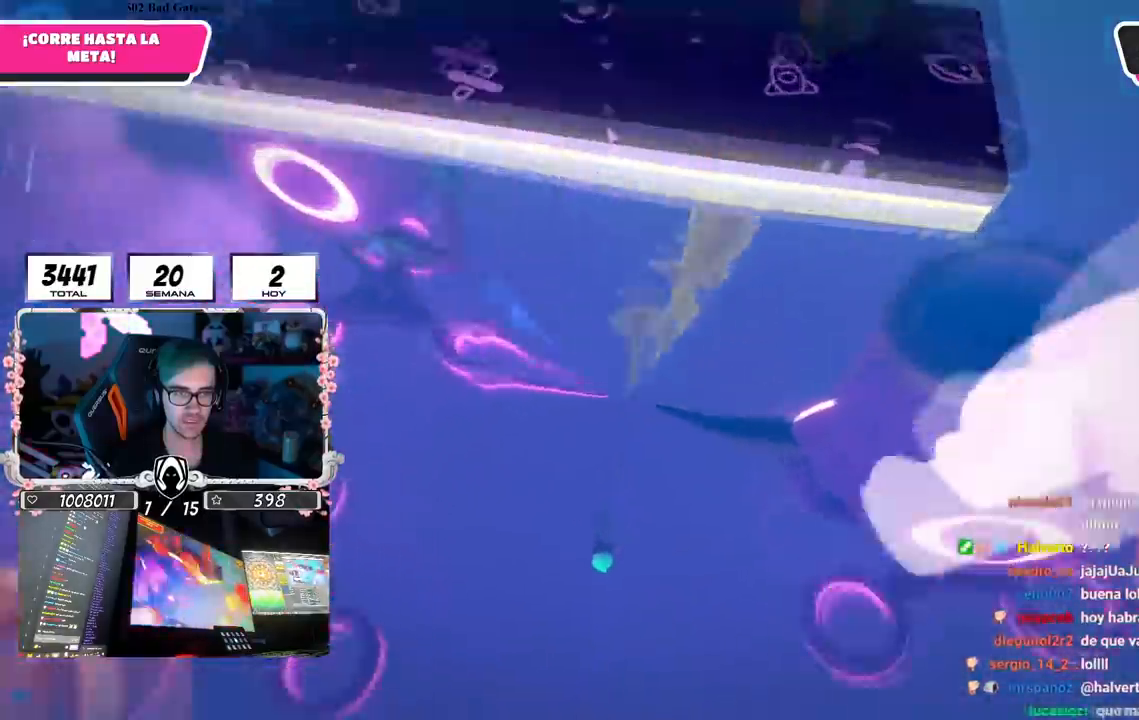
{"buttons": [], "left_stick": "up", "right_stick": "center", "events": [[34, "left_stick", "up"], [301, "right_stick", "up"], [434, "right_stick", "center"]]}
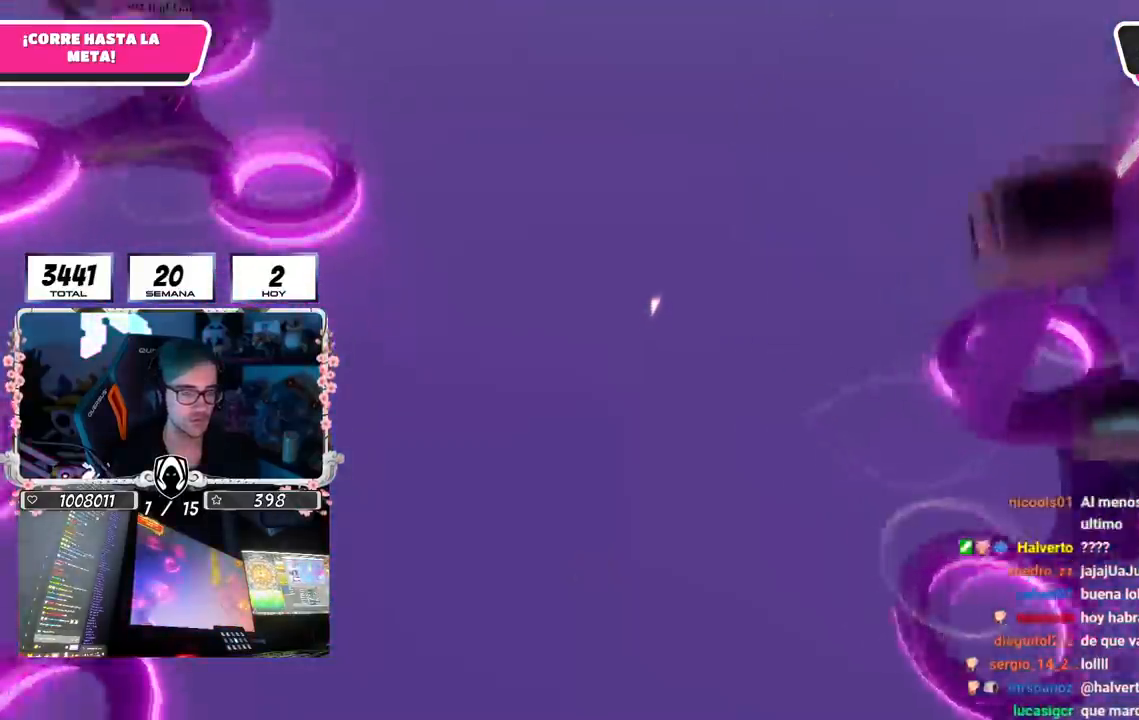
{"buttons": [], "left_stick": "up", "right_stick": "center", "events": [[250, "right_stick", "up"], [467, "right_stick", "center"]]}
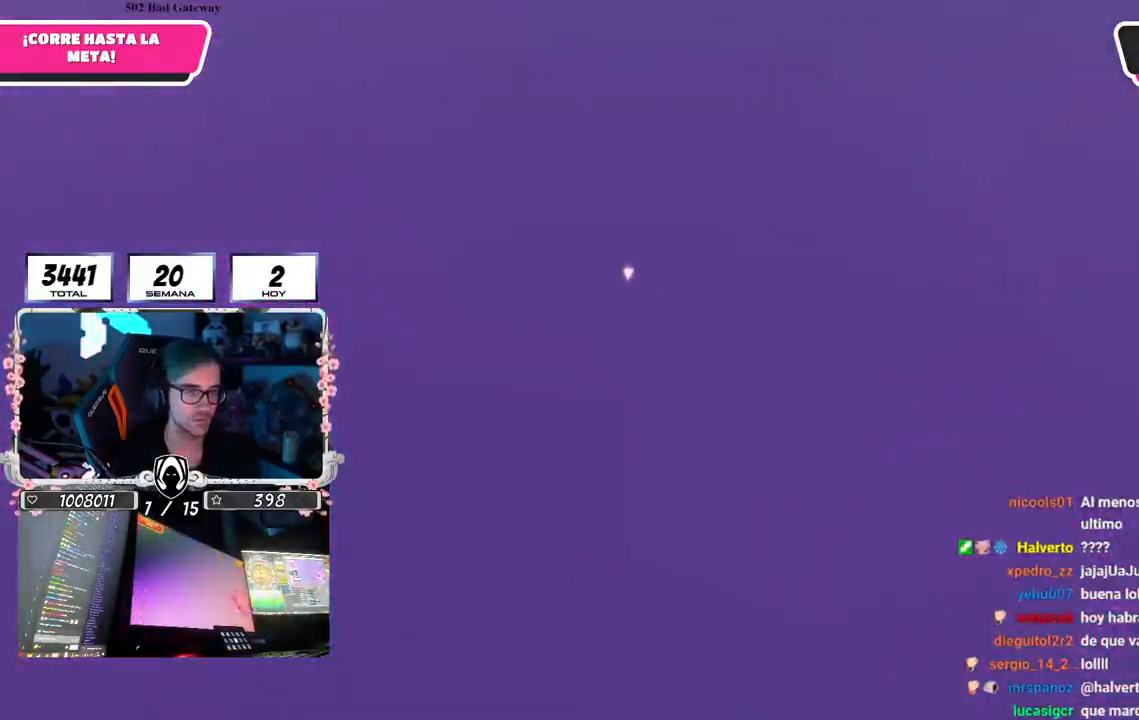
{"buttons": [], "left_stick": "up", "right_stick": "center", "events": [[150, "right_stick", "up"], [284, "right_stick", "center"]]}
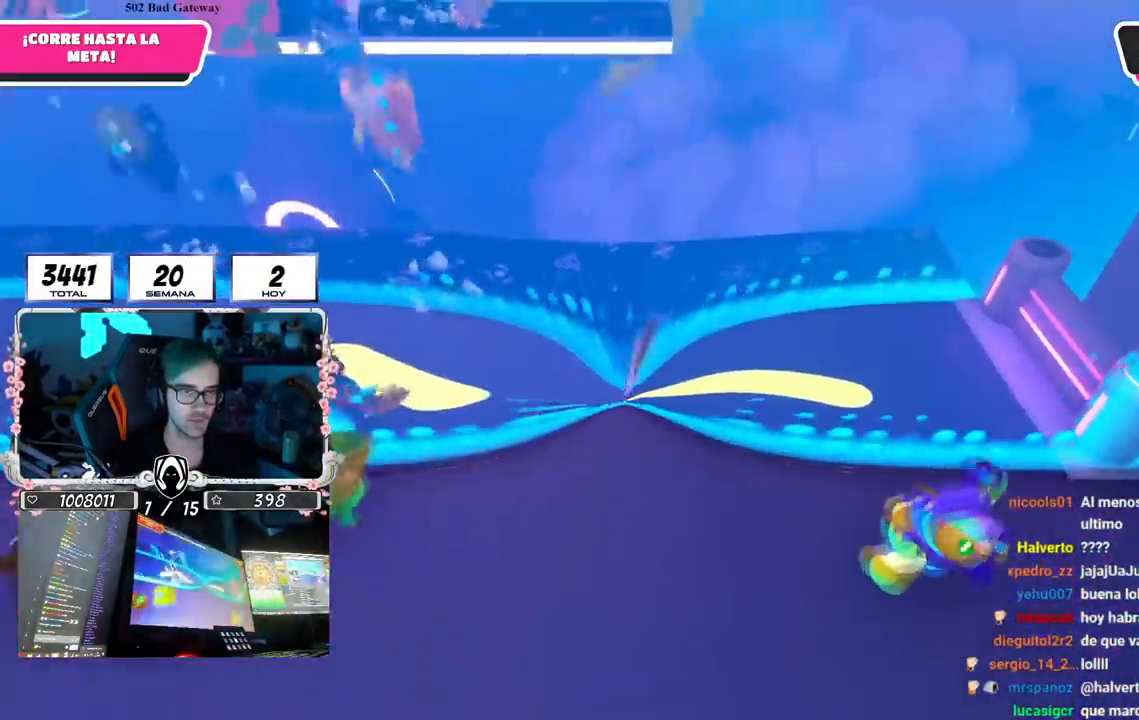
{"buttons": [], "left_stick": "up", "right_stick": "down", "events": [[200, "right_stick", "down"]]}
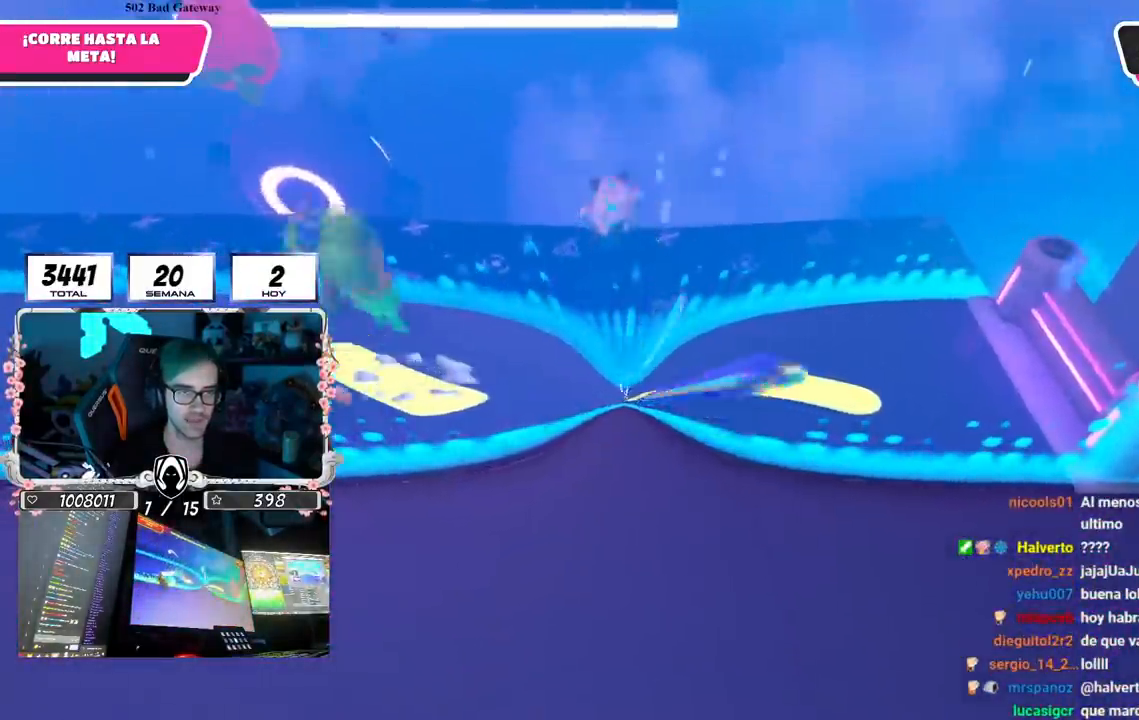
{"buttons": [], "left_stick": "up", "right_stick": "center", "events": [[117, "right_stick", "center"], [217, "right_stick", "down"], [334, "right_stick", "center"]]}
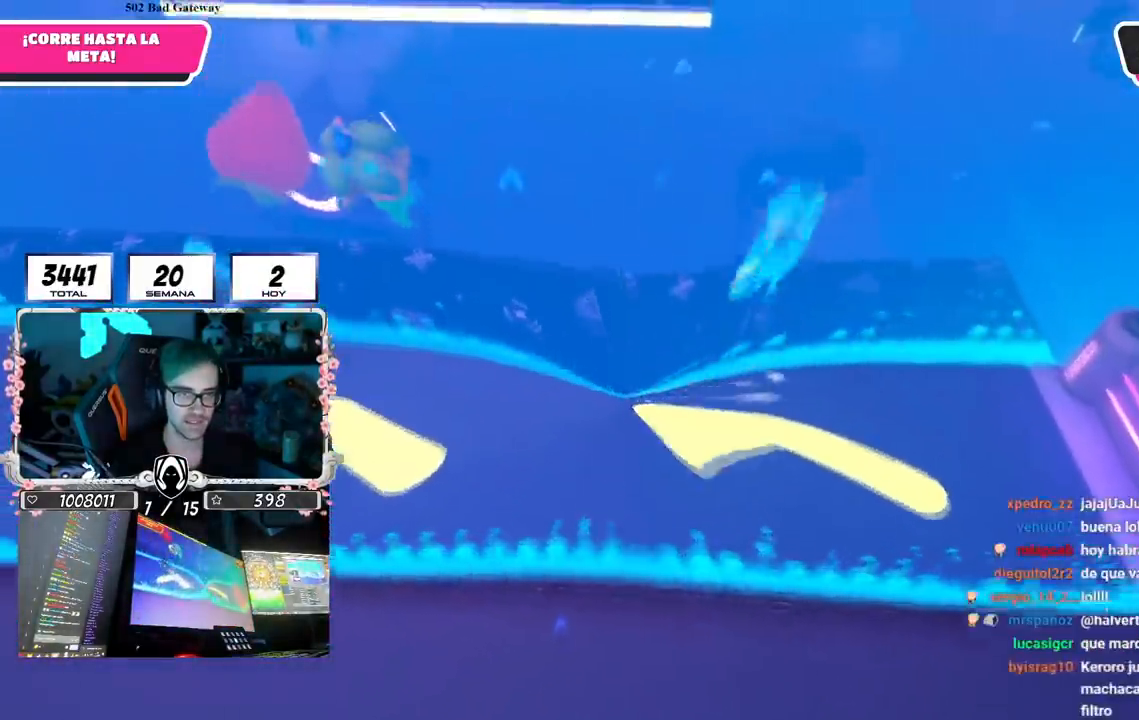
{"buttons": [], "left_stick": "up", "right_stick": "center", "events": [[250, "CROSS", "down"], [417, "CROSS", "up"]]}
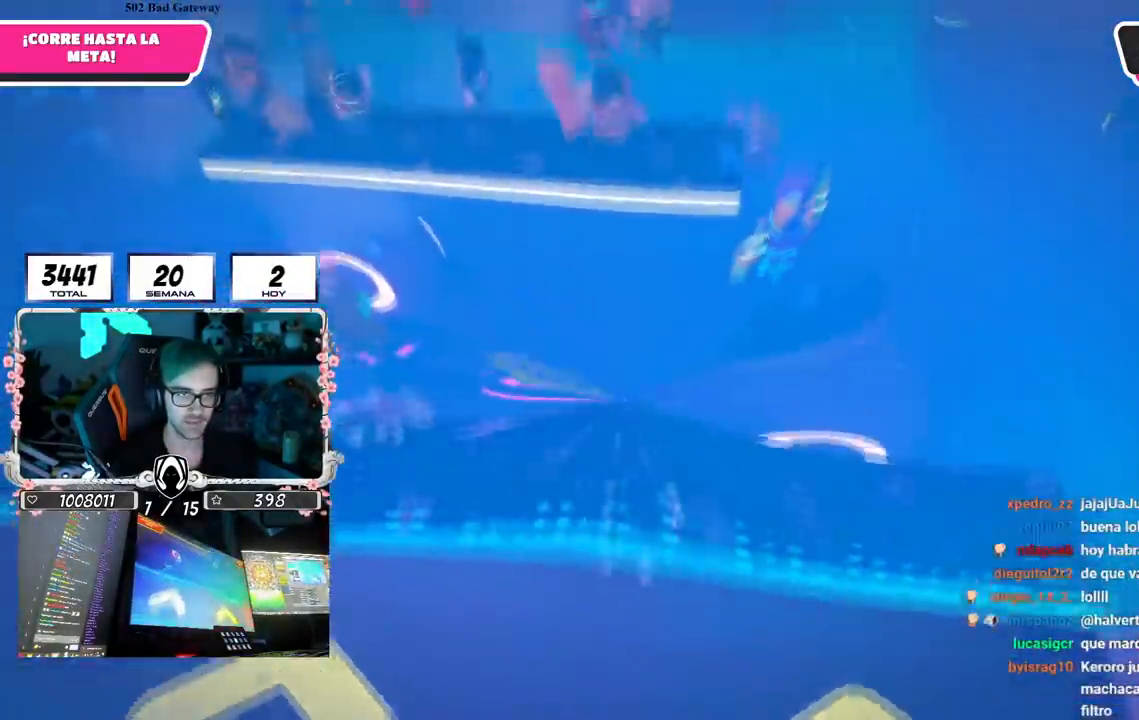
{"buttons": [], "left_stick": "down", "right_stick": "center", "events": [[401, "left_stick", "right"], [484, "left_stick", "down"]]}
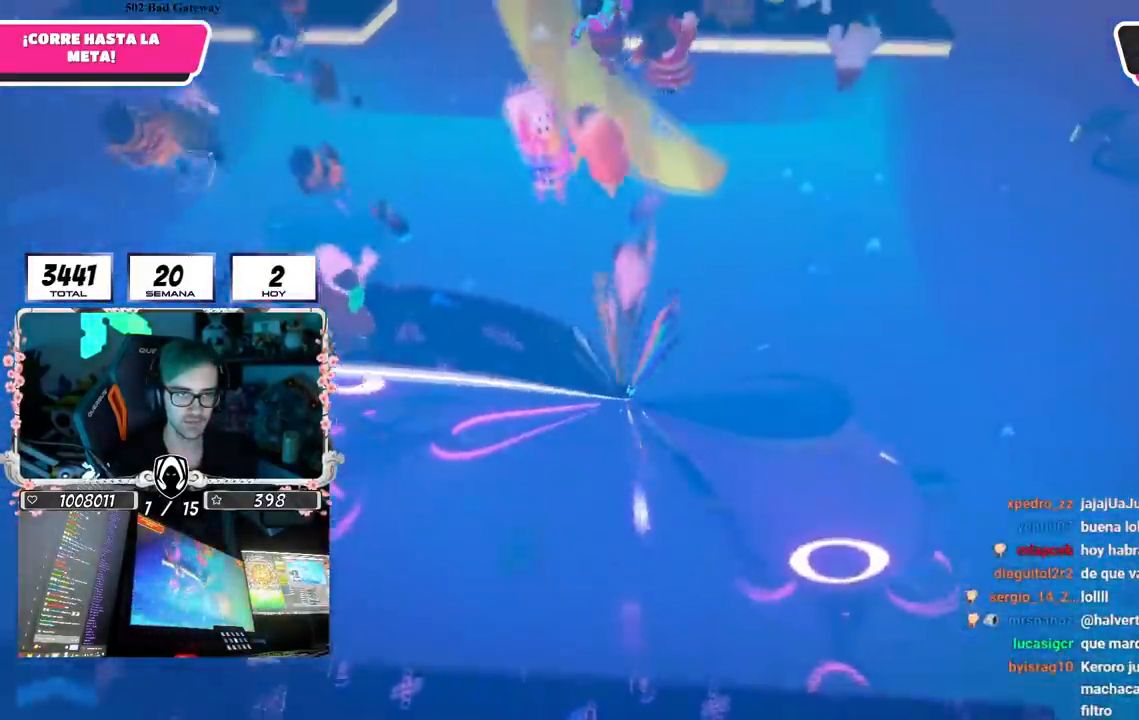
{"buttons": [], "left_stick": "up", "right_stick": "center", "events": [[117, "left_stick", "center"], [167, "left_stick", "up-right"], [400, "left_stick", "center"], [467, "left_stick", "up"]]}
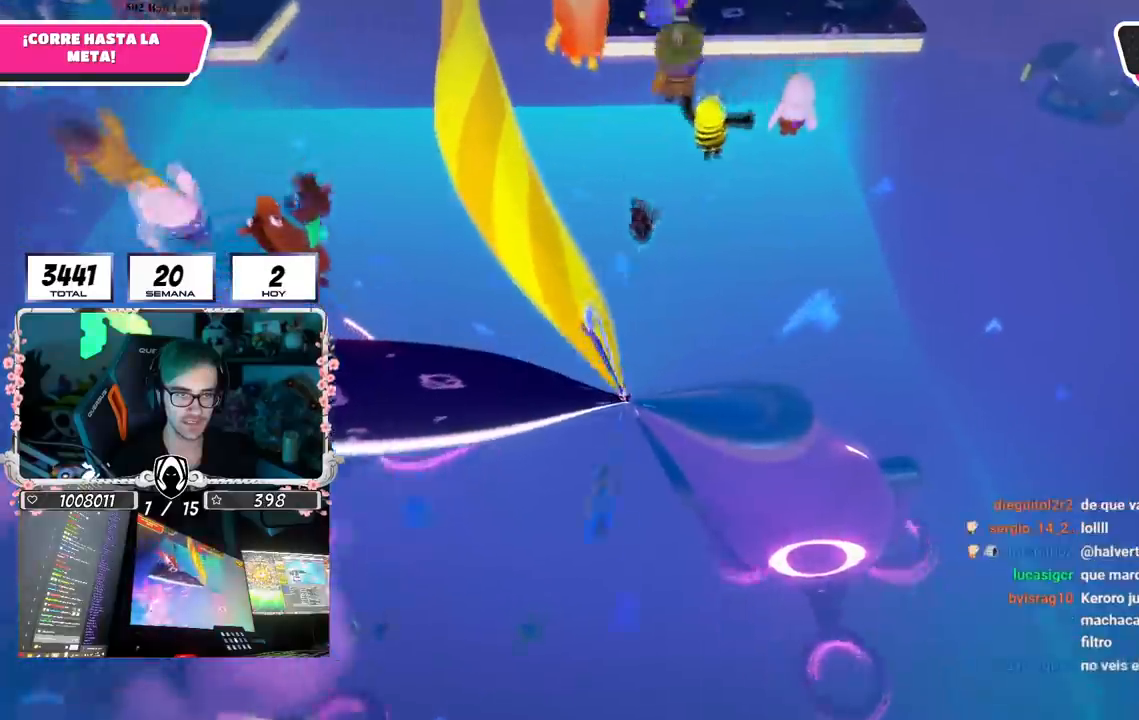
{"buttons": [], "left_stick": "up", "right_stick": "center", "events": [[150, "left_stick", "center"], [267, "left_stick", "up"]]}
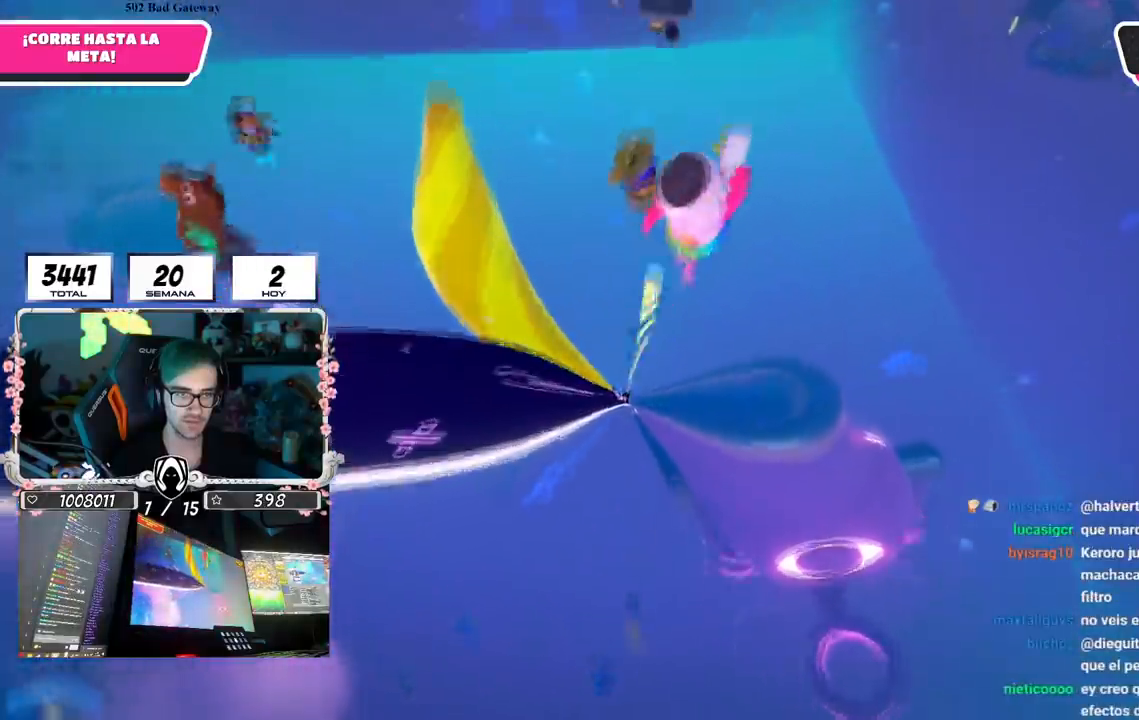
{"buttons": [], "left_stick": "up", "right_stick": "center", "events": [[33, "CROSS", "down"], [433, "CROSS", "up"]]}
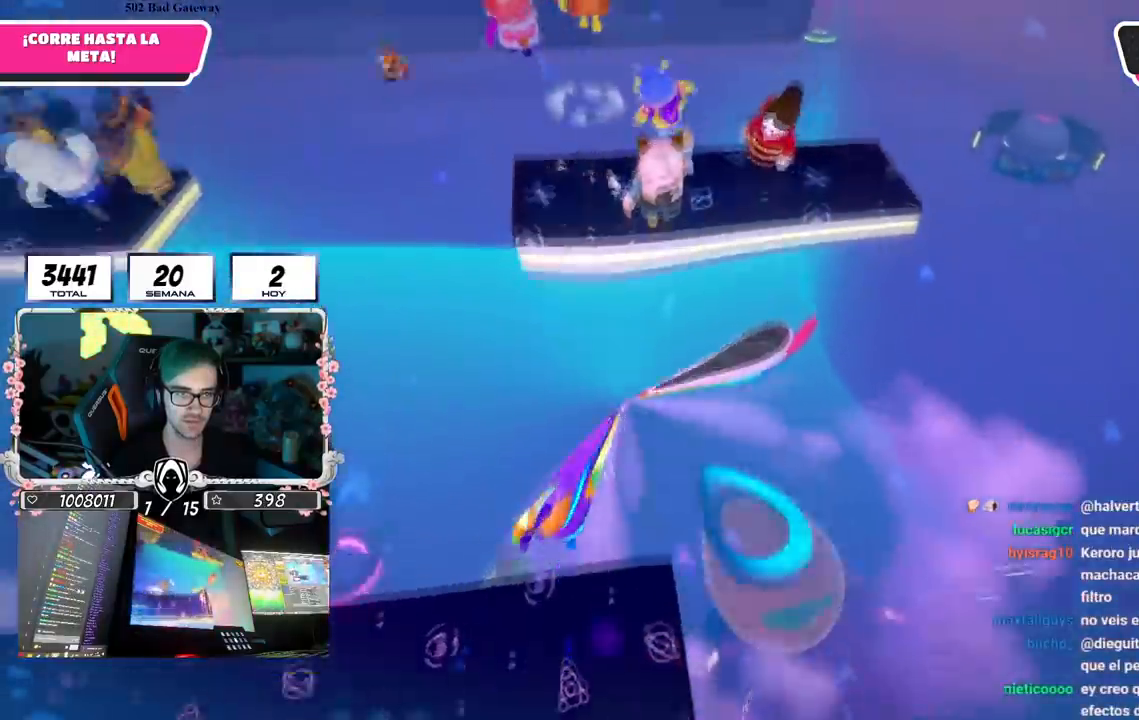
{"buttons": [], "left_stick": "center", "right_stick": "center", "events": [[467, "left_stick", "center"]]}
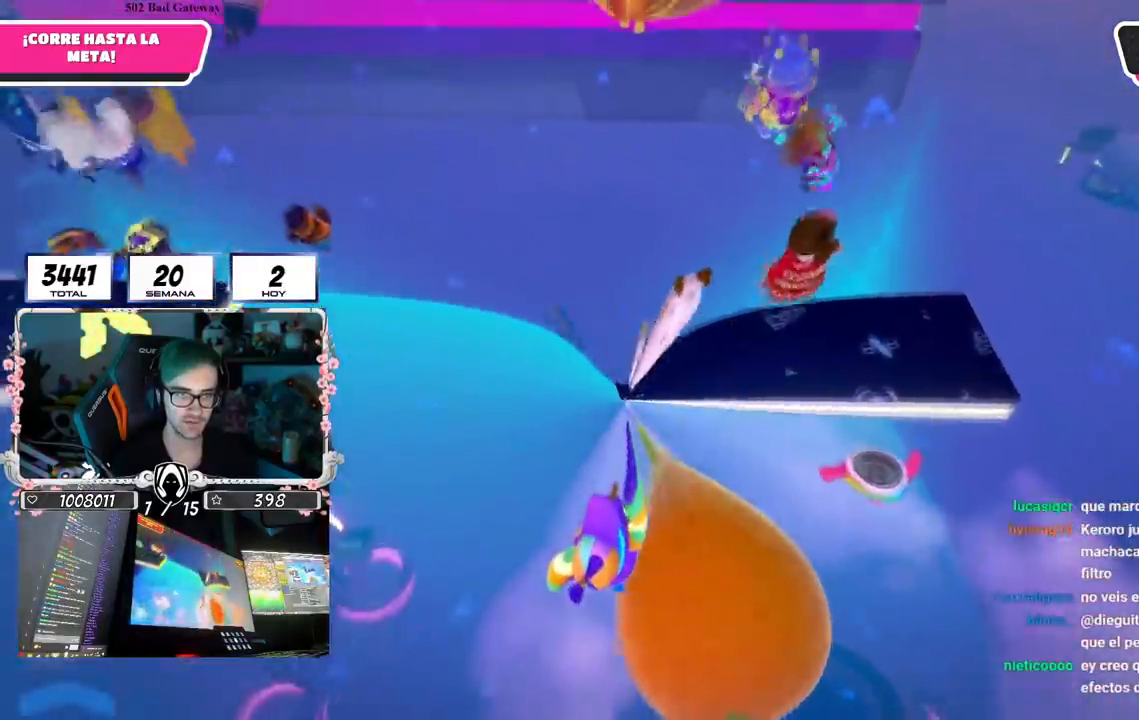
{"buttons": [], "left_stick": "up", "right_stick": "center", "events": [[50, "left_stick", "down-left"], [233, "left_stick", "up-right"], [433, "left_stick", "up"]]}
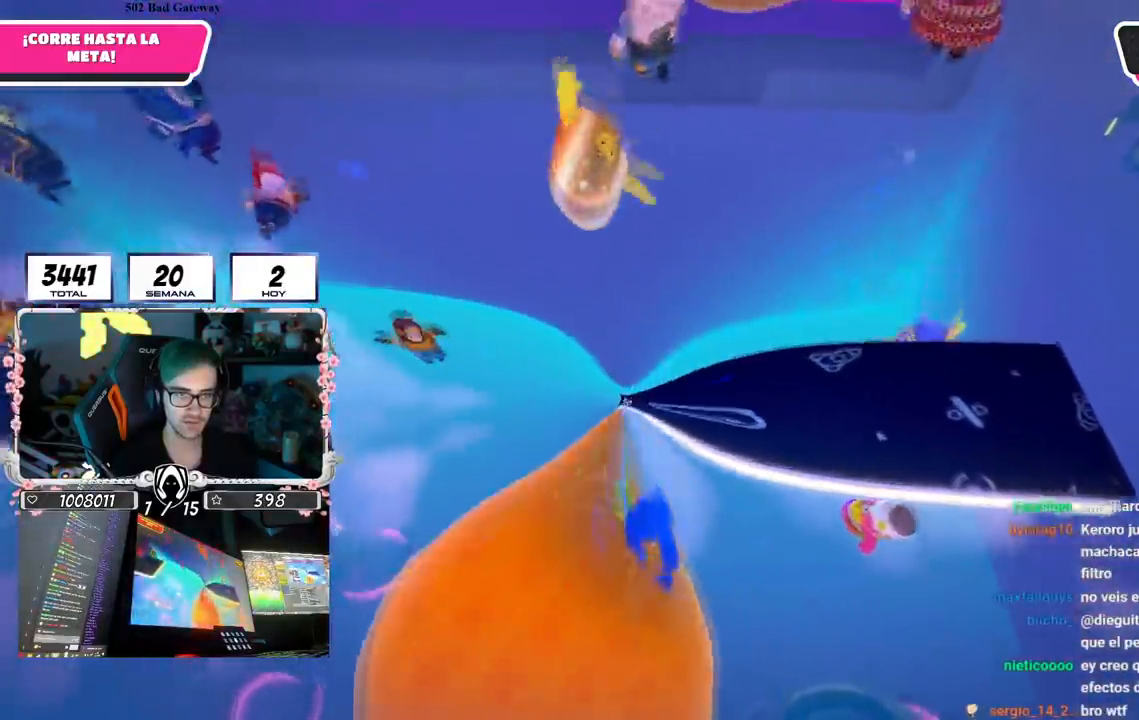
{"buttons": ["CROSS"], "left_stick": "up", "right_stick": "center", "events": [[167, "CROSS", "down"]]}
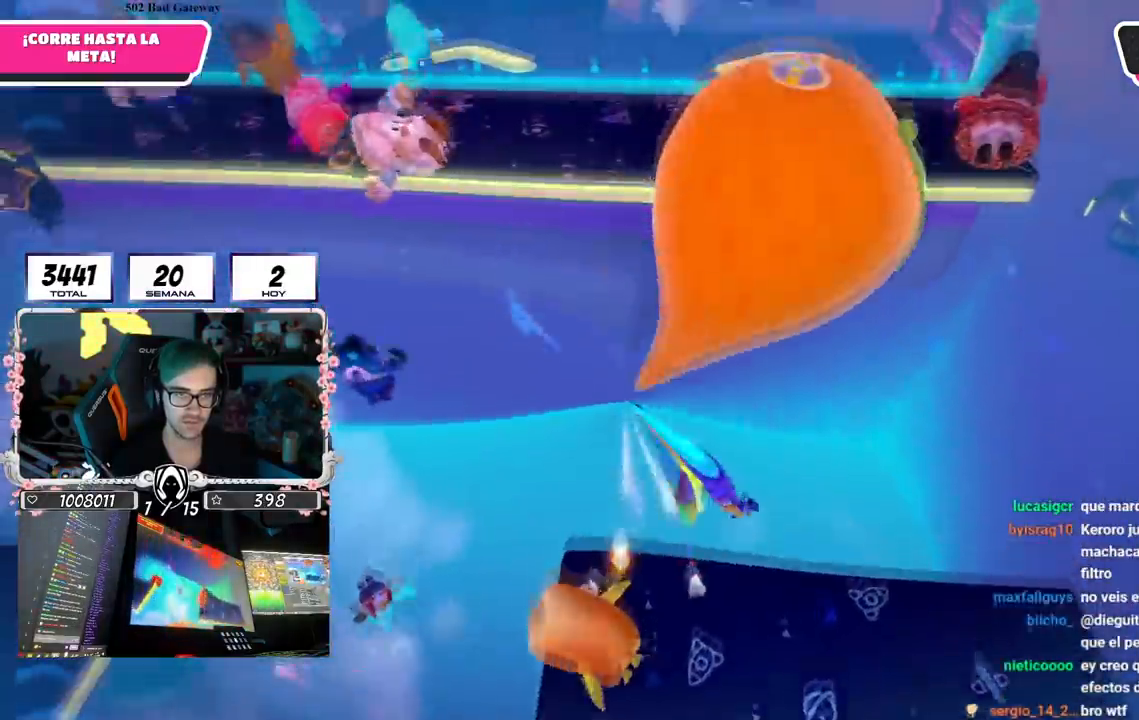
{"buttons": [], "left_stick": "up", "right_stick": "center", "events": [[167, "CROSS", "up"]]}
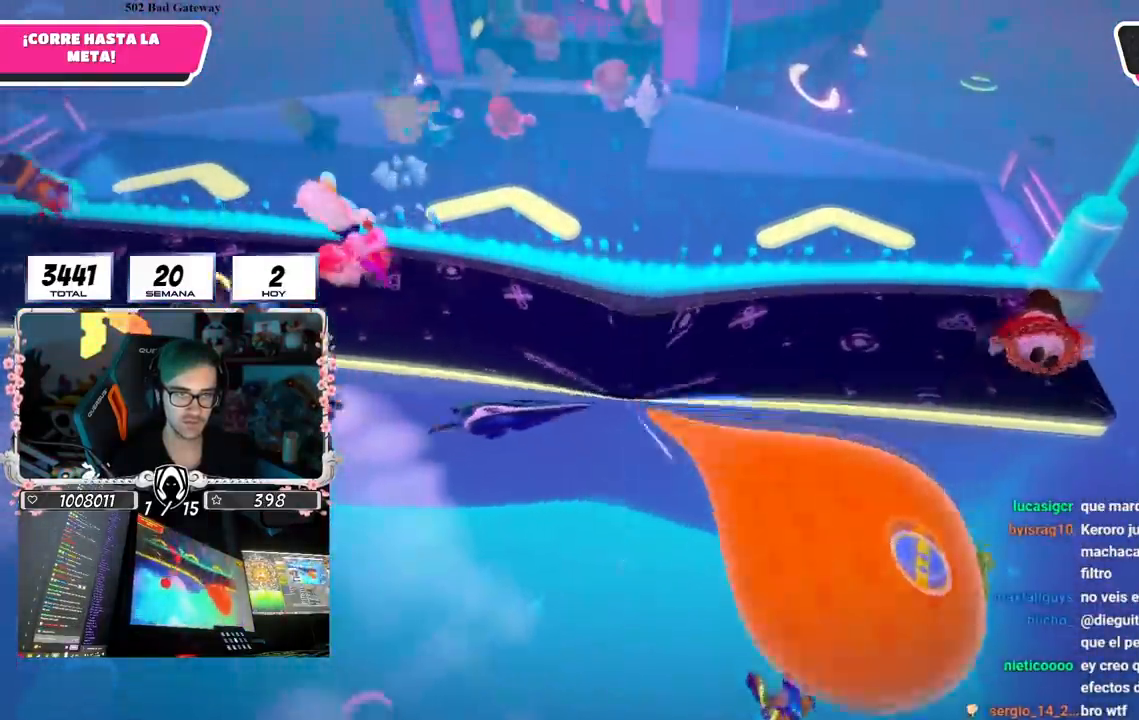
{"buttons": [], "left_stick": "up", "right_stick": "up", "events": [[134, "right_stick", "up"], [284, "right_stick", "center"], [417, "right_stick", "up"]]}
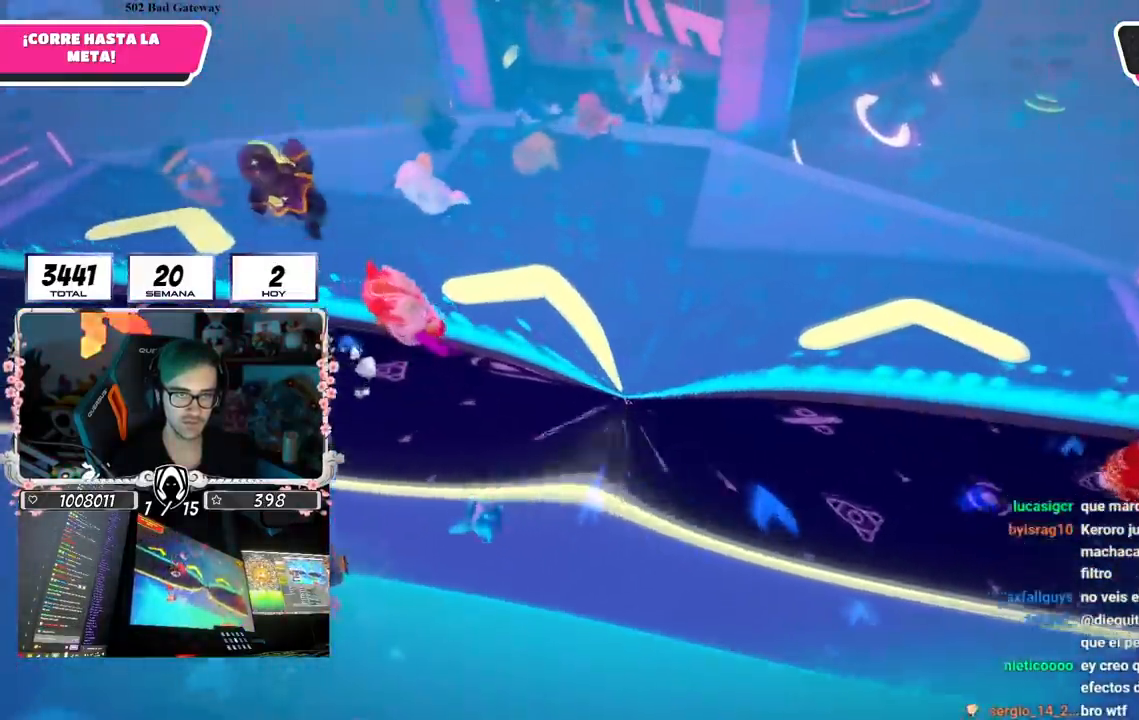
{"buttons": [], "left_stick": "up", "right_stick": "center", "events": [[100, "right_stick", "center"]]}
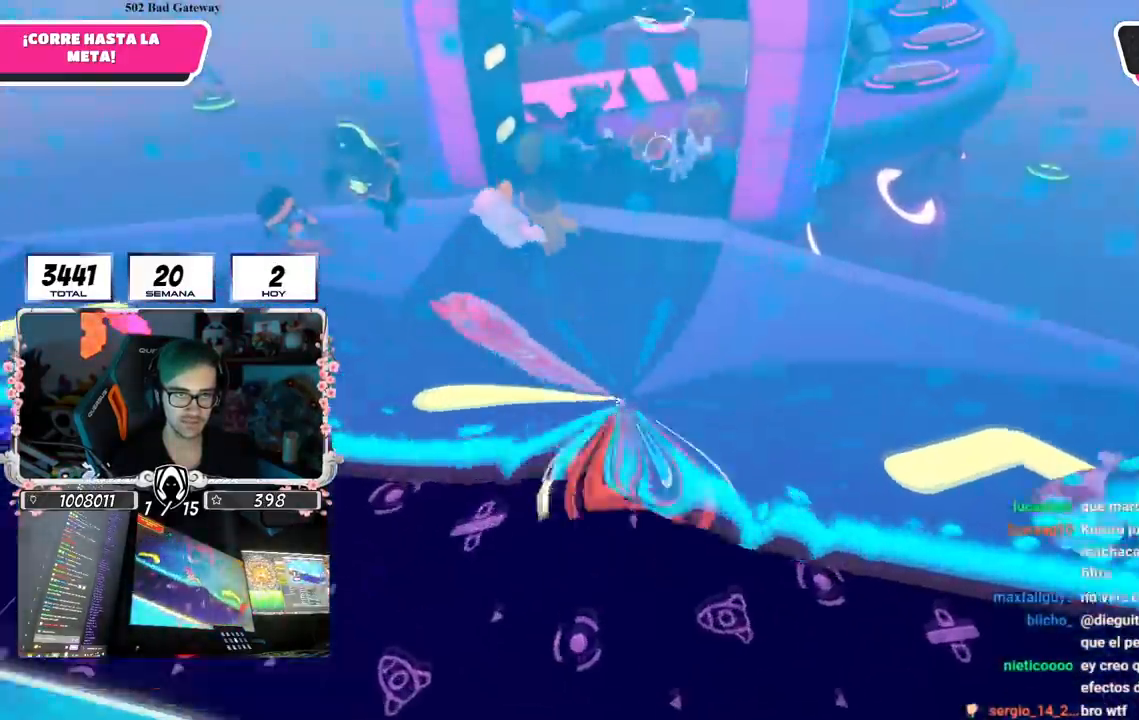
{"buttons": [], "left_stick": "up-left", "right_stick": "center", "events": [[84, "right_stick", "down"], [250, "right_stick", "center"], [401, "left_stick", "up-left"]]}
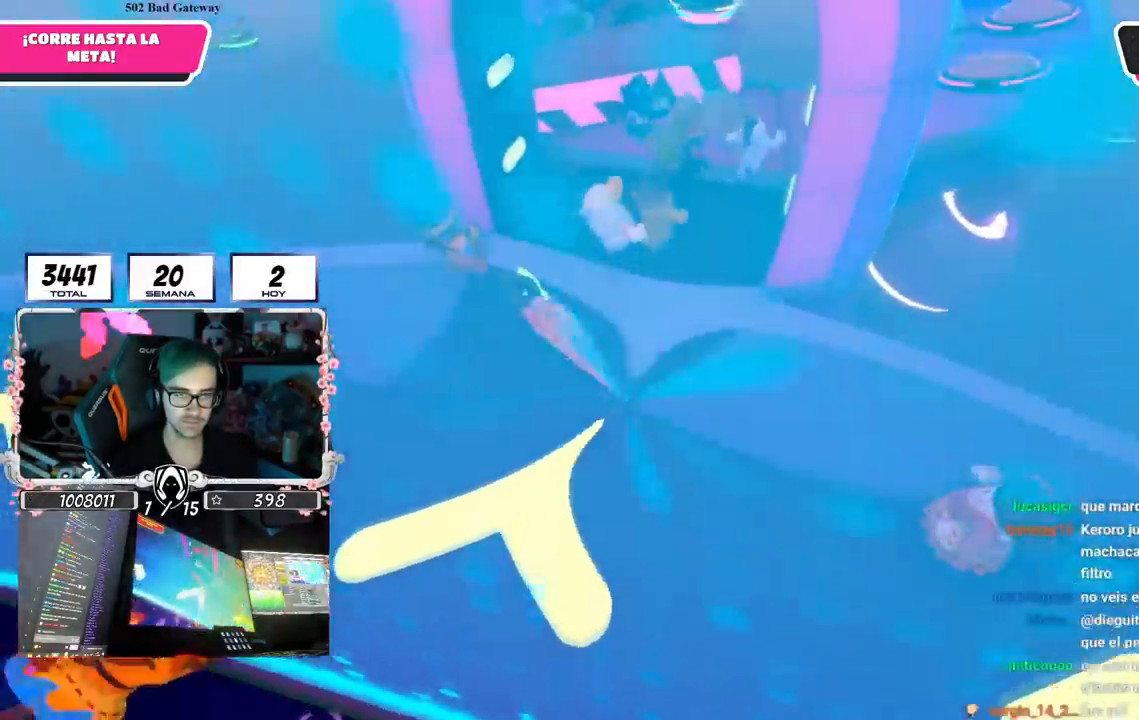
{"buttons": [], "left_stick": "right", "right_stick": "center", "events": [[217, "left_stick", "up"], [283, "right_stick", "down"], [367, "right_stick", "center"], [433, "left_stick", "right"]]}
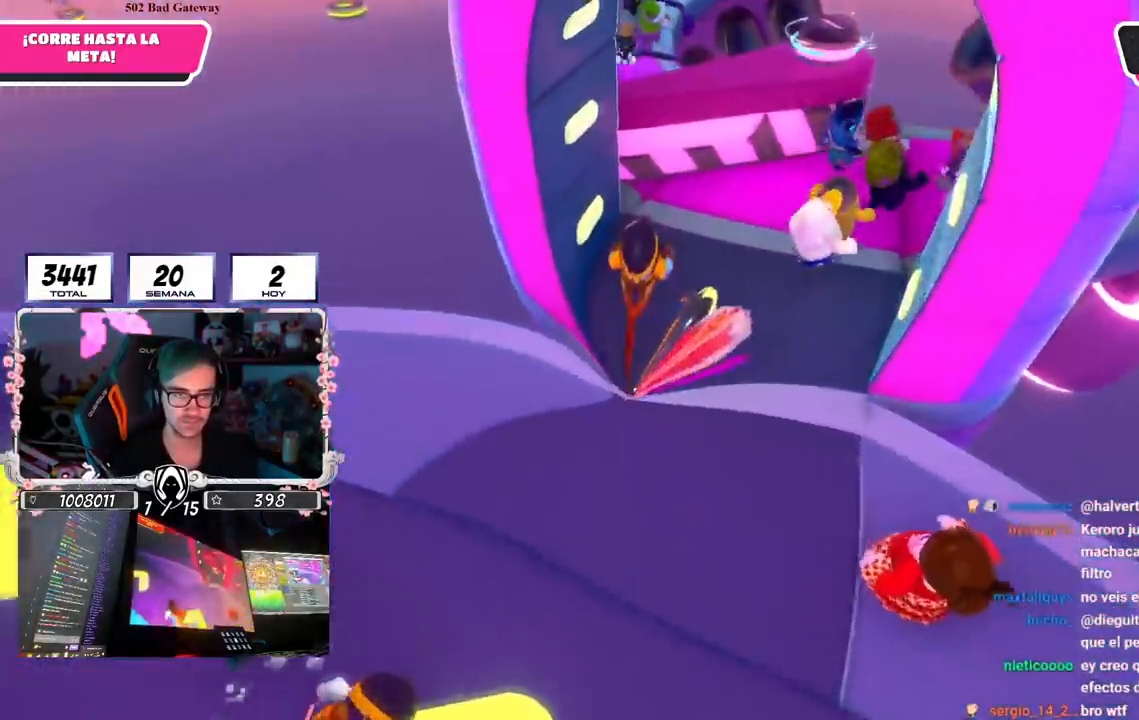
{"buttons": [], "left_stick": "up-right", "right_stick": "center", "events": [[100, "left_stick", "up-left"], [351, "left_stick", "up"], [451, "left_stick", "up-right"]]}